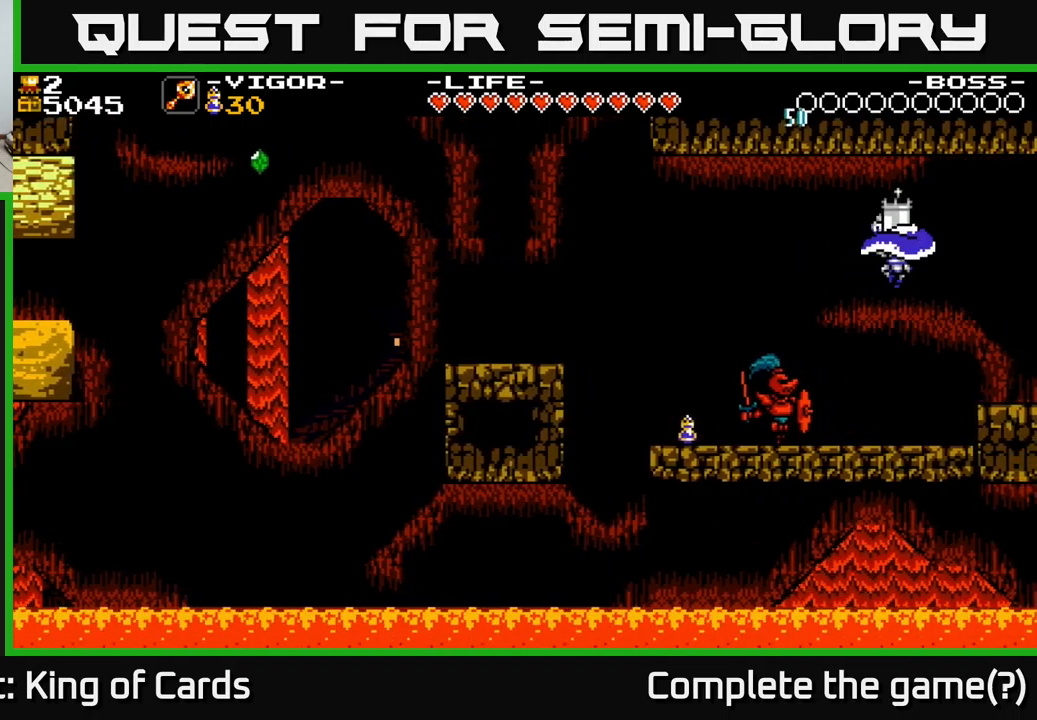
Gameplay with a controller (Xbox layout); each line is a JSON object with the inputs held at the frame after it. "events" lists button and stick changes between this image and that frame as [ms after this image, input, new state], when the widget could be followed in between. Not read: left_stick.
{"buttons": ["DPAD_LEFT"], "right_stick": "center", "events": [[117, "DPAD_RIGHT", "up"], [184, "DPAD_LEFT", "down"], [300, "X", "down"], [417, "X", "up"]]}
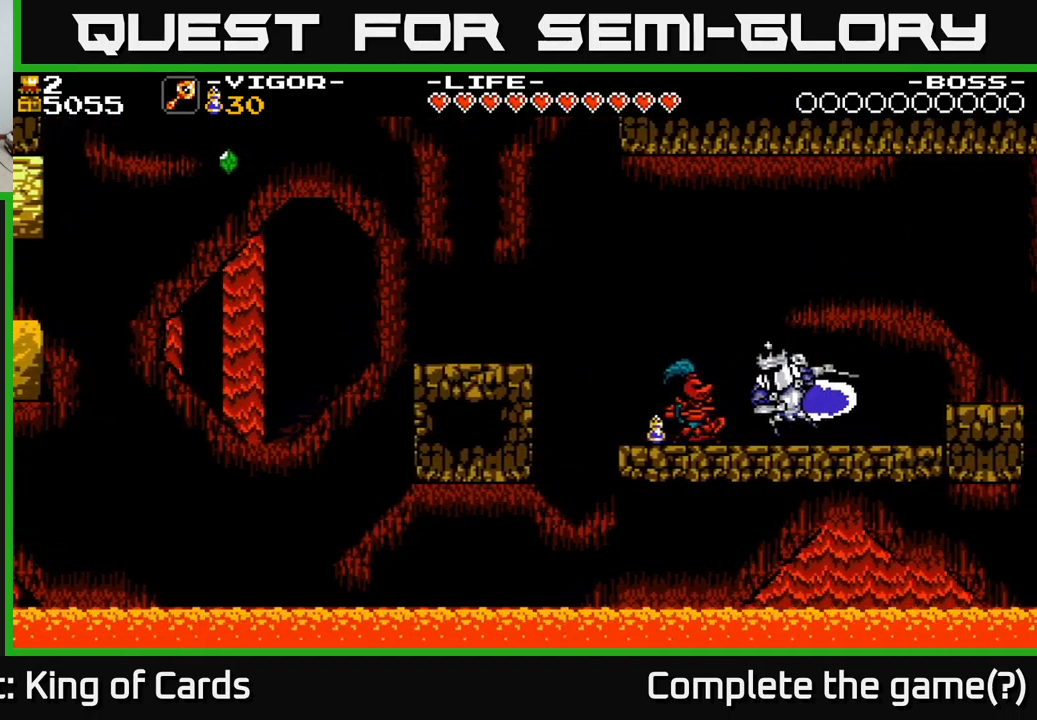
{"buttons": ["DPAD_RIGHT"], "right_stick": "center", "events": [[217, "DPAD_LEFT", "up"], [317, "DPAD_RIGHT", "down"]]}
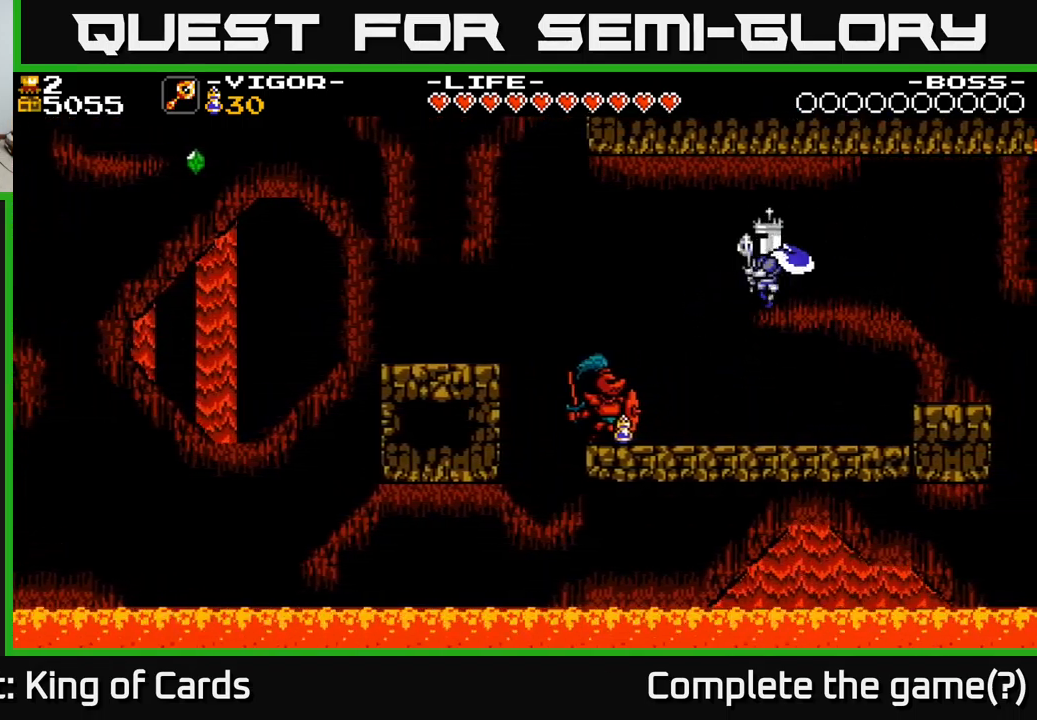
{"buttons": ["DPAD_LEFT"], "right_stick": "center", "events": [[84, "DPAD_RIGHT", "up"], [134, "DPAD_LEFT", "down"], [334, "X", "down"], [434, "X", "up"]]}
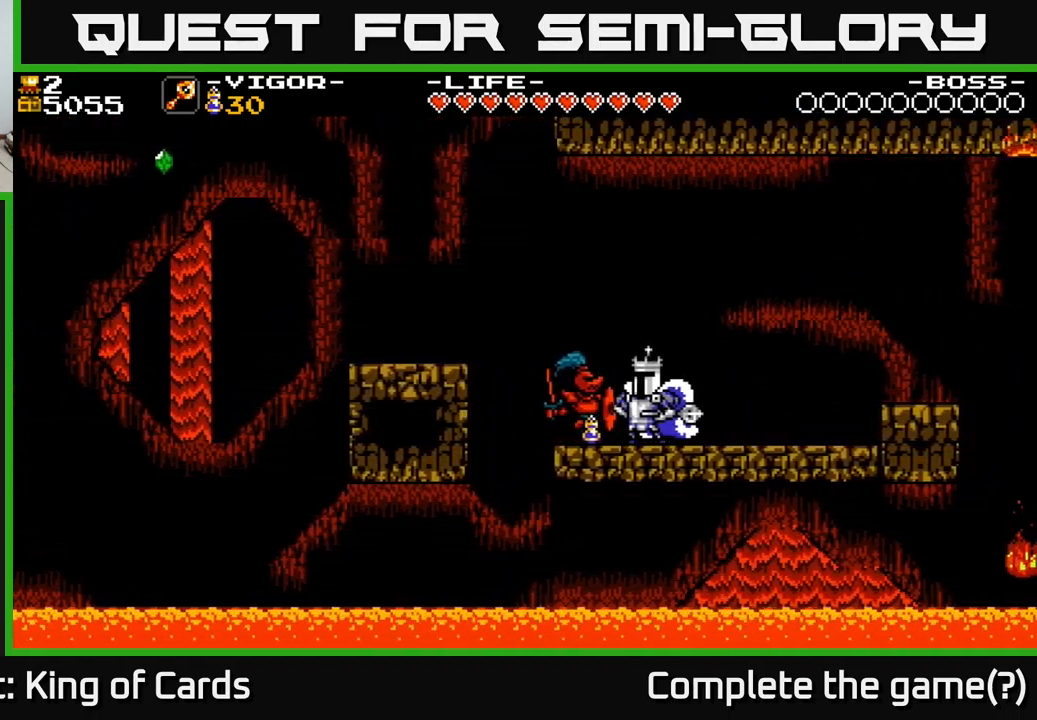
{"buttons": [], "right_stick": "center", "events": [[84, "DPAD_LEFT", "up"], [267, "X", "down"], [350, "X", "up"]]}
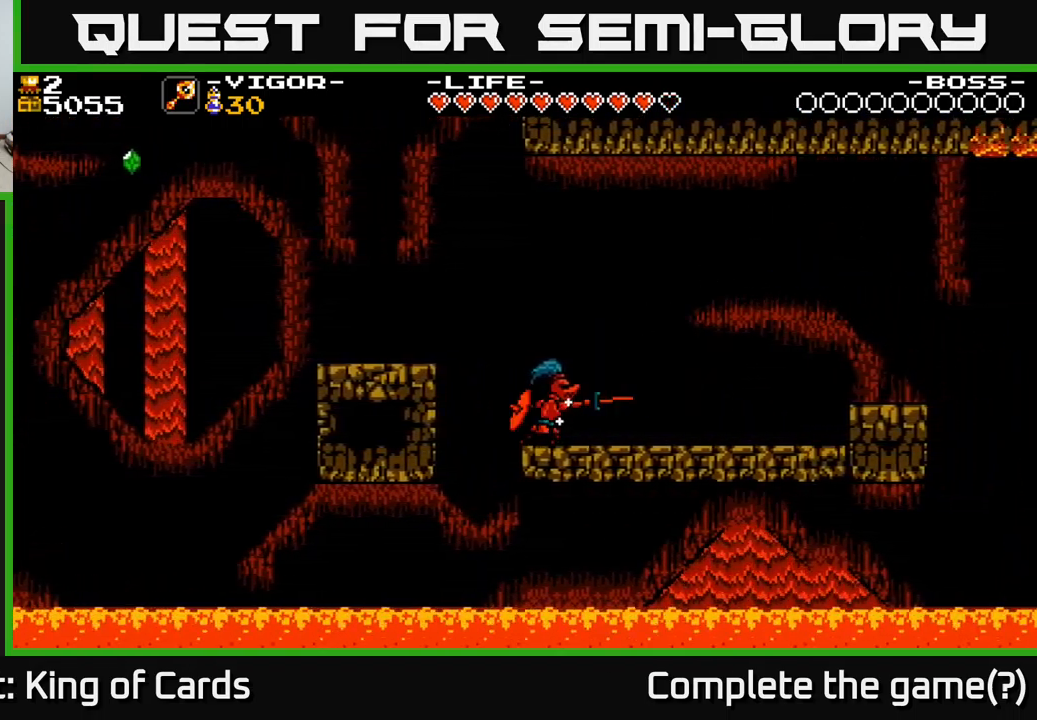
{"buttons": [], "right_stick": "center", "events": [[100, "DPAD_LEFT", "down"], [134, "X", "down"], [217, "X", "up"], [317, "DPAD_LEFT", "up"]]}
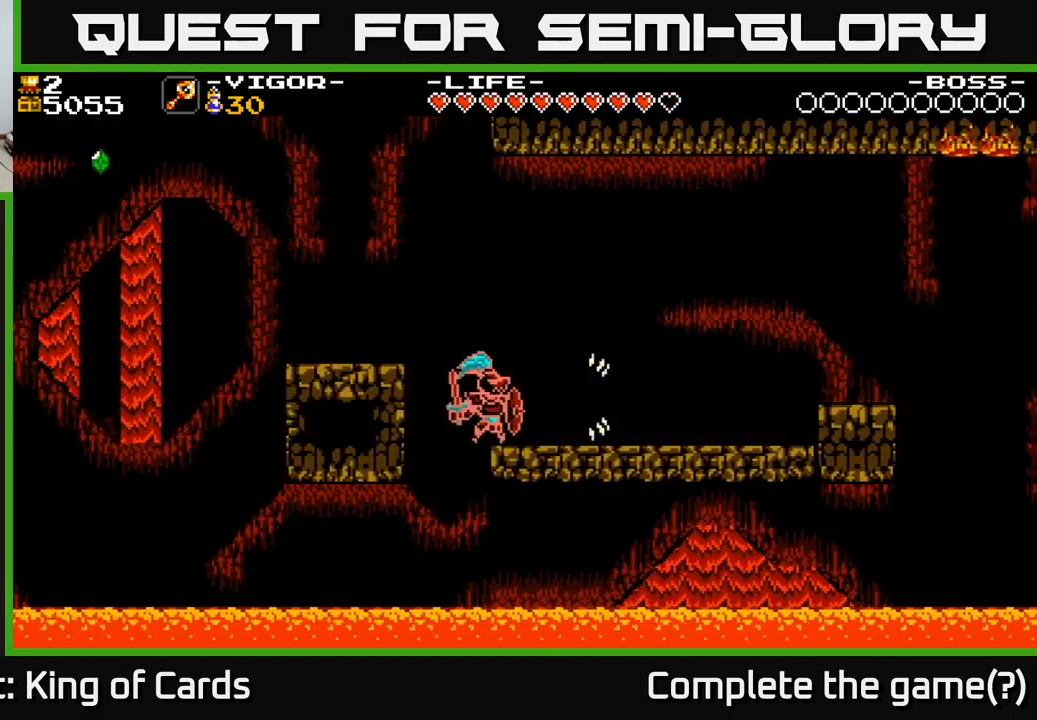
{"buttons": [], "right_stick": "center", "events": [[67, "X", "down"], [84, "X", "up"]]}
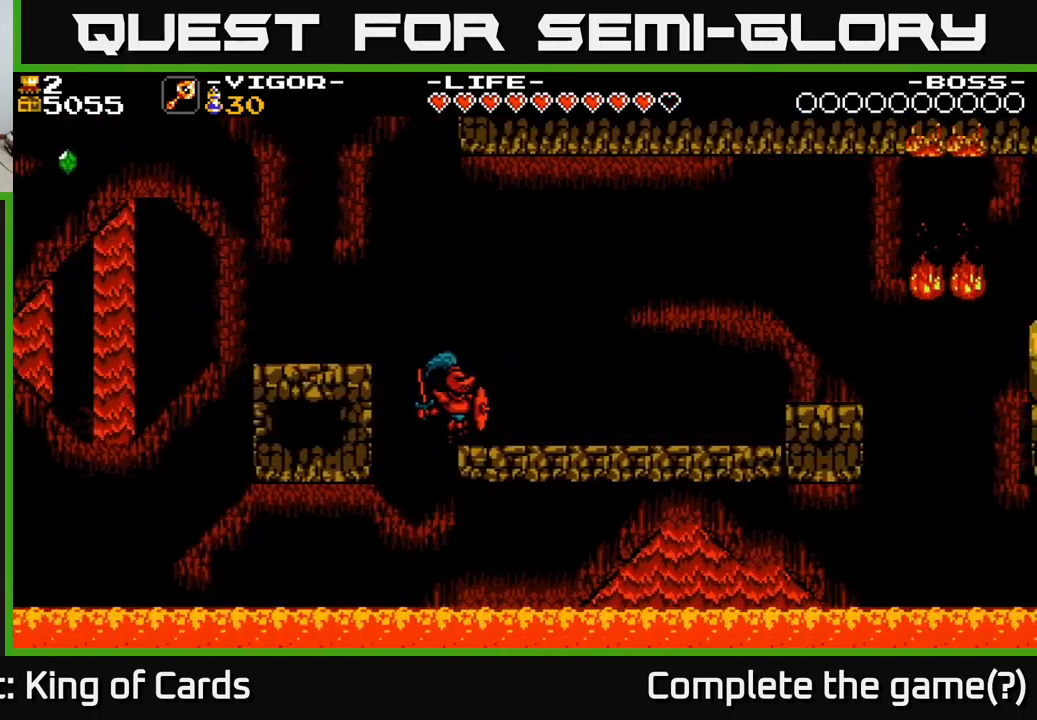
{"buttons": [], "right_stick": "center", "events": [[167, "DPAD_LEFT", "down"], [217, "X", "down"], [300, "X", "up"], [384, "DPAD_LEFT", "up"]]}
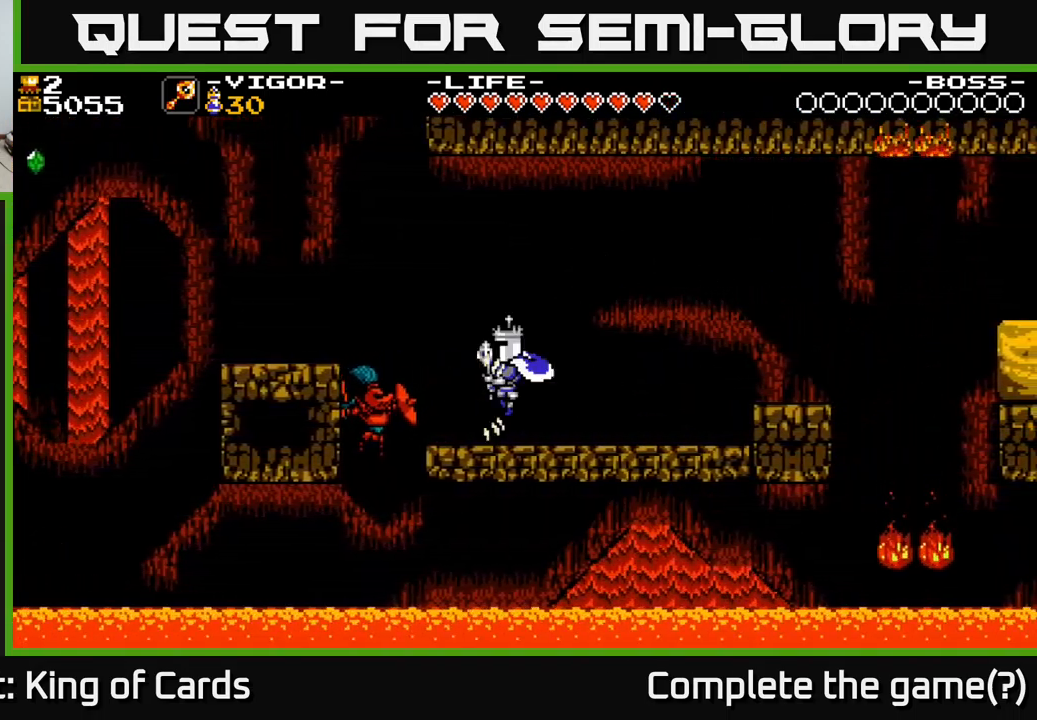
{"buttons": [], "right_stick": "center", "events": []}
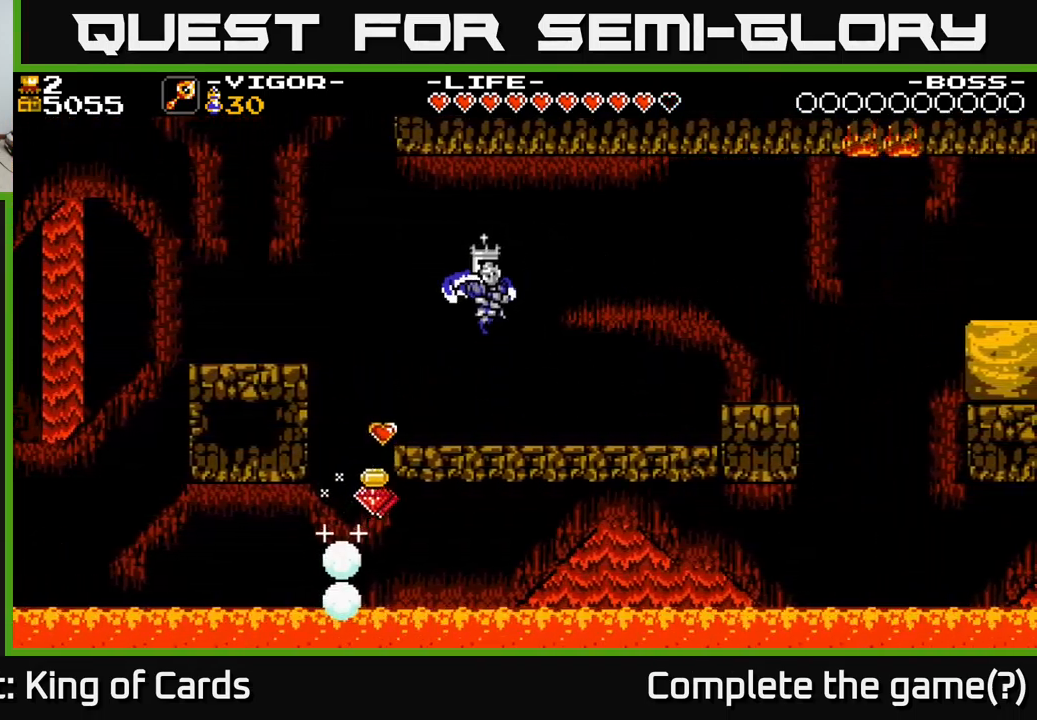
{"buttons": ["DPAD_LEFT"], "right_stick": "center", "events": [[217, "DPAD_LEFT", "down"]]}
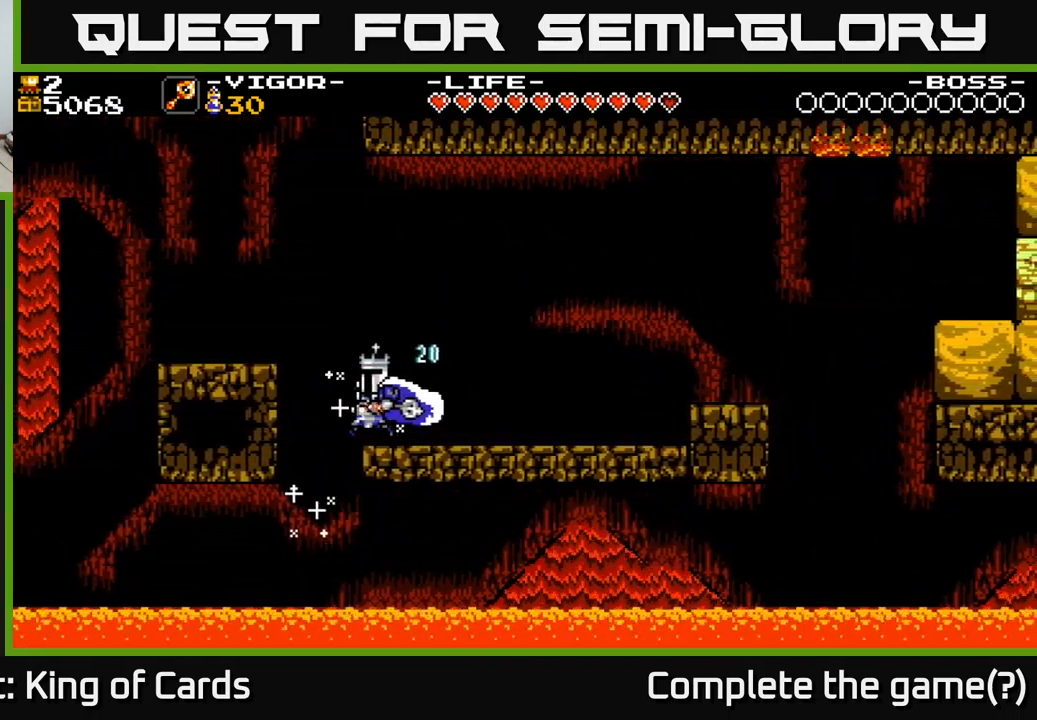
{"buttons": ["DPAD_RIGHT"], "right_stick": "center", "events": [[34, "A", "down"], [67, "DPAD_LEFT", "up"], [83, "DPAD_RIGHT", "down"], [183, "A", "up"]]}
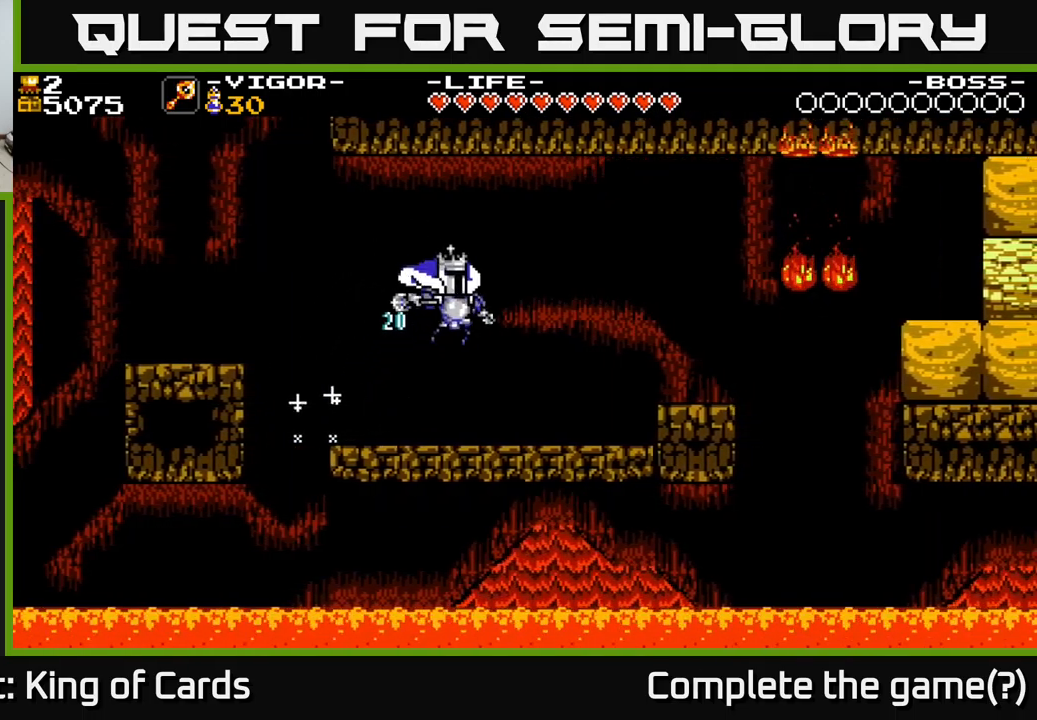
{"buttons": ["DPAD_RIGHT"], "right_stick": "center", "events": [[333, "A", "down"], [466, "A", "up"]]}
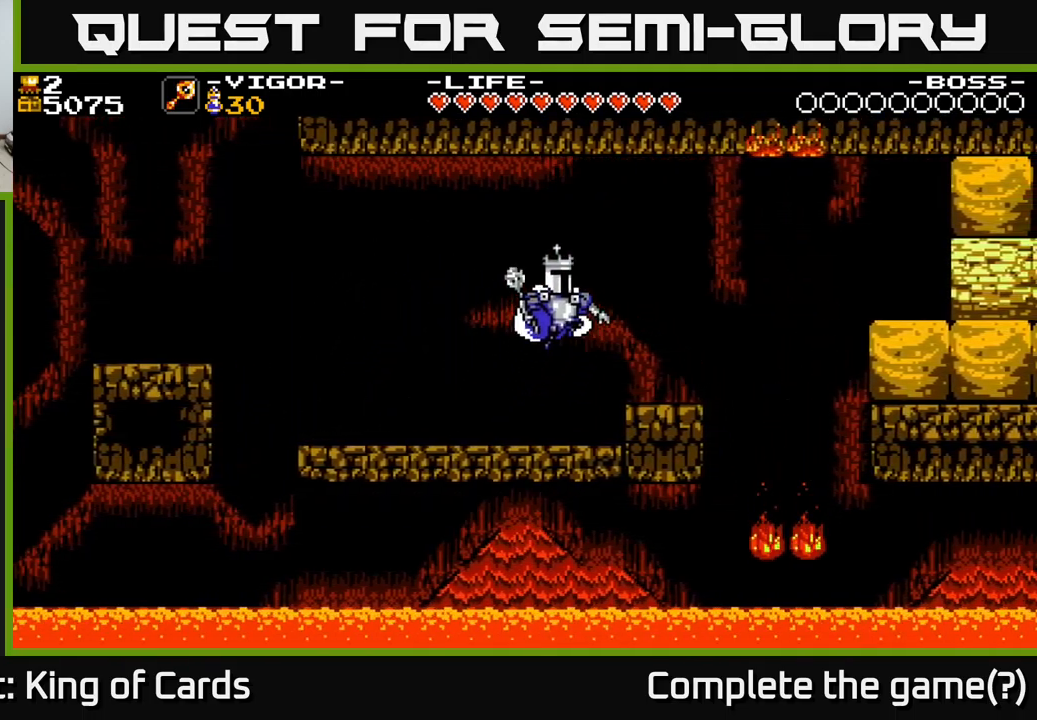
{"buttons": ["A", "DPAD_RIGHT"], "right_stick": "center", "events": [[500, "A", "down"]]}
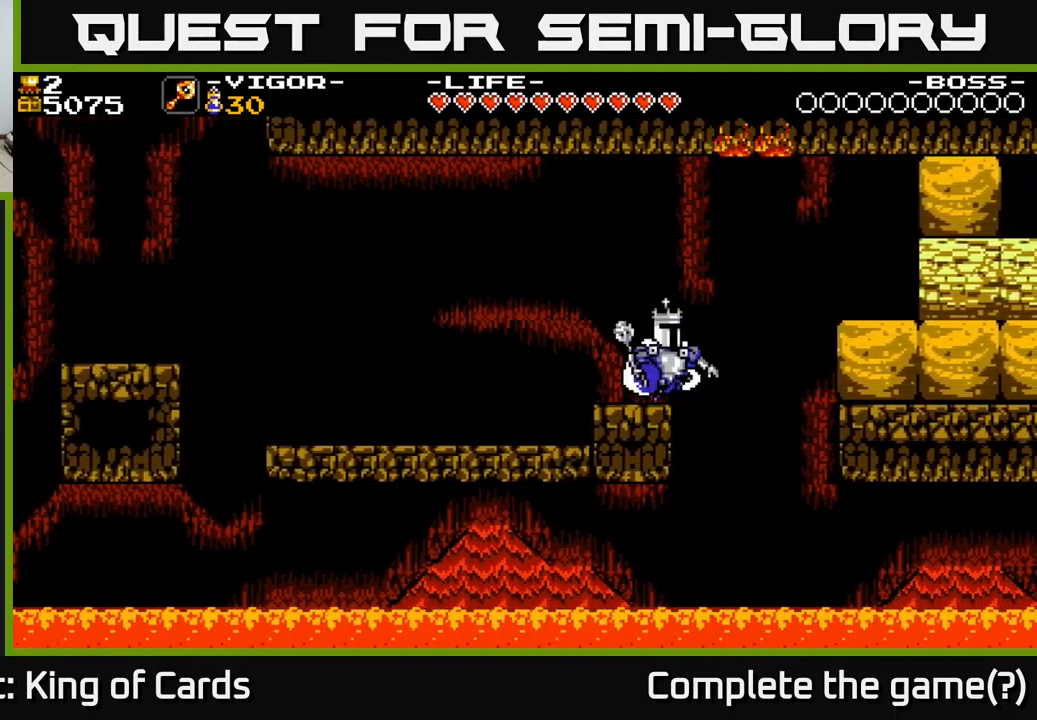
{"buttons": ["A", "X", "DPAD_RIGHT"], "right_stick": "center", "events": [[233, "X", "down"]]}
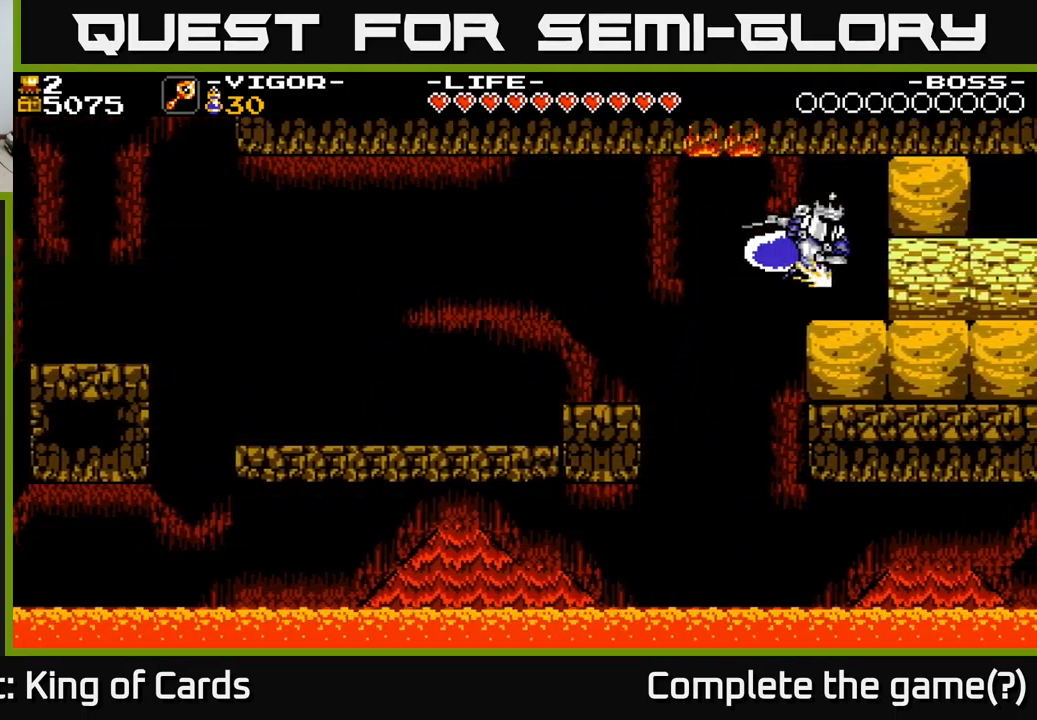
{"buttons": ["DPAD_RIGHT"], "right_stick": "center", "events": [[16, "X", "up"], [33, "A", "up"]]}
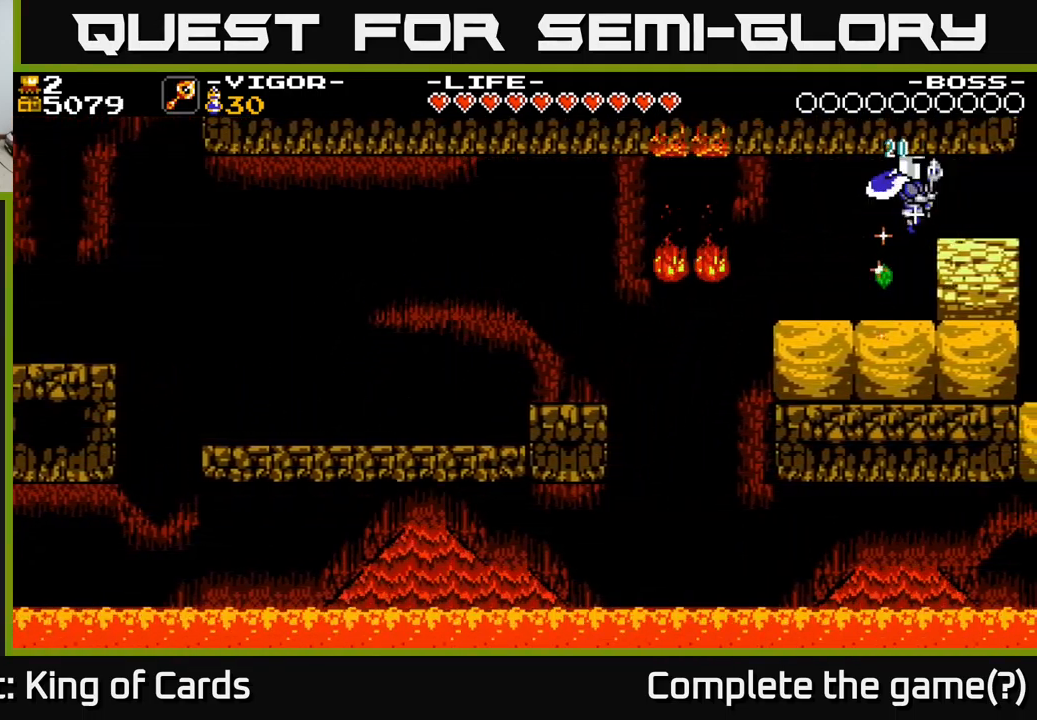
{"buttons": ["DPAD_LEFT"], "right_stick": "center", "events": [[300, "DPAD_RIGHT", "up"], [350, "DPAD_LEFT", "down"]]}
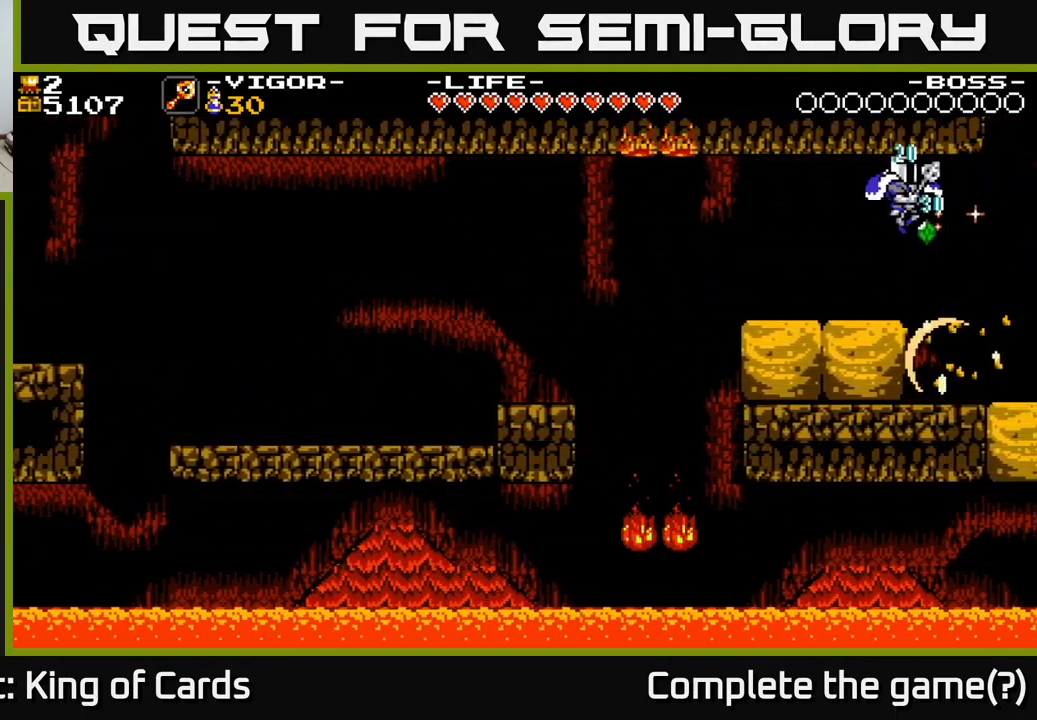
{"buttons": ["DPAD_RIGHT"], "right_stick": "center", "events": [[416, "DPAD_LEFT", "up"], [450, "DPAD_RIGHT", "down"]]}
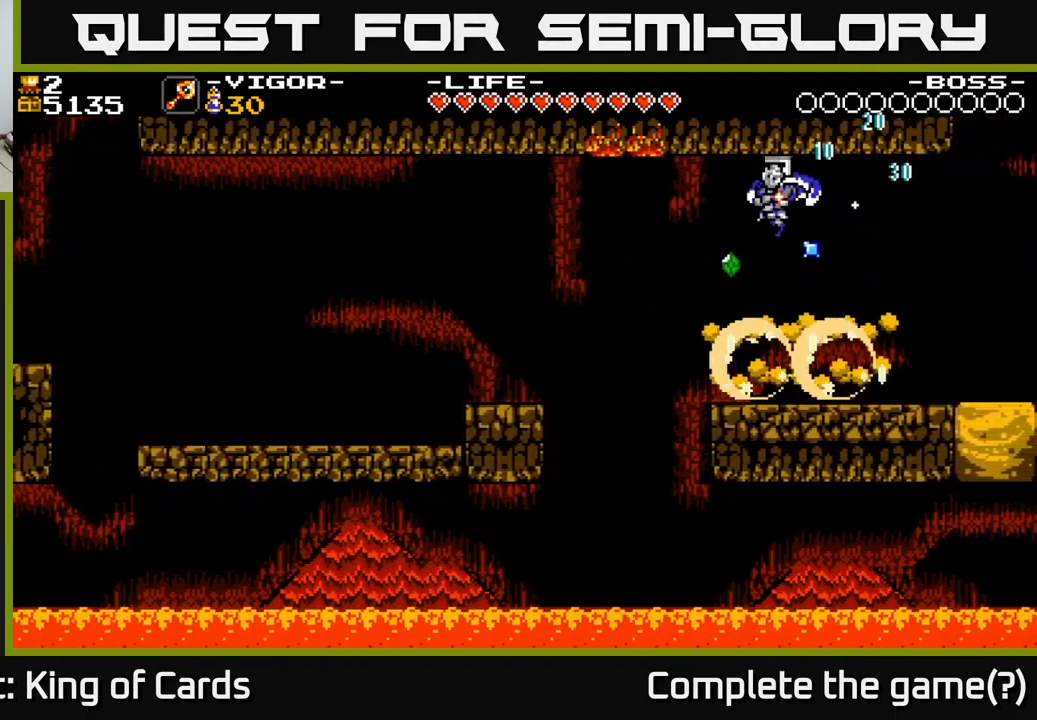
{"buttons": [], "right_stick": "center", "events": [[216, "DPAD_RIGHT", "up"], [283, "DPAD_LEFT", "down"], [400, "DPAD_LEFT", "up"]]}
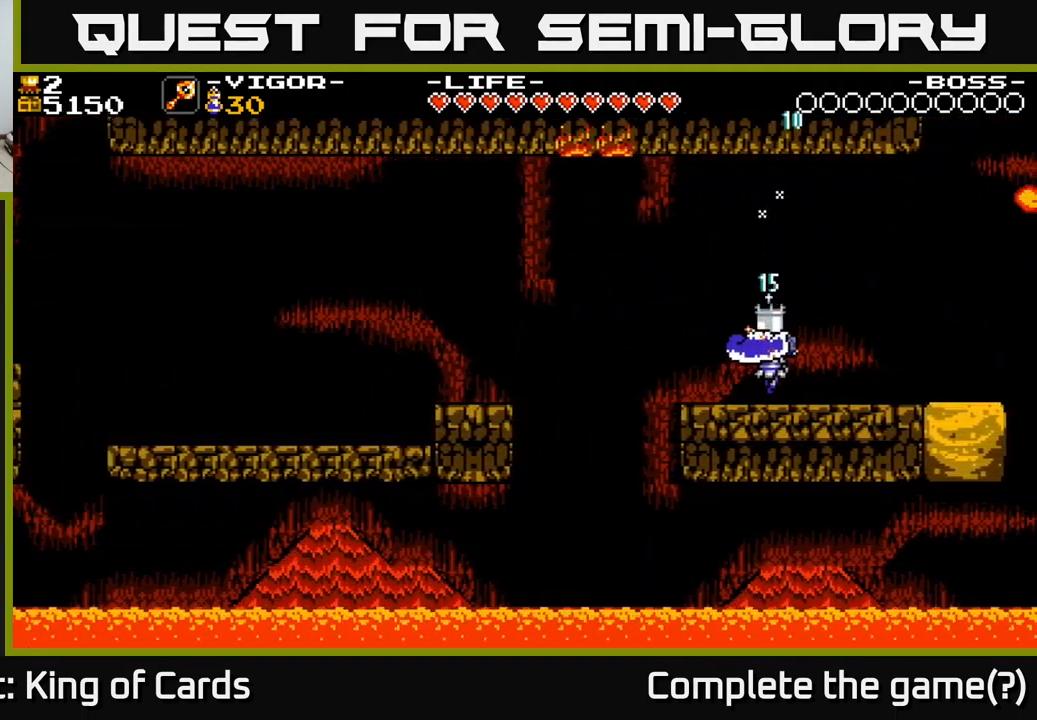
{"buttons": [], "right_stick": "center", "events": [[183, "DPAD_RIGHT", "down"], [300, "DPAD_RIGHT", "up"]]}
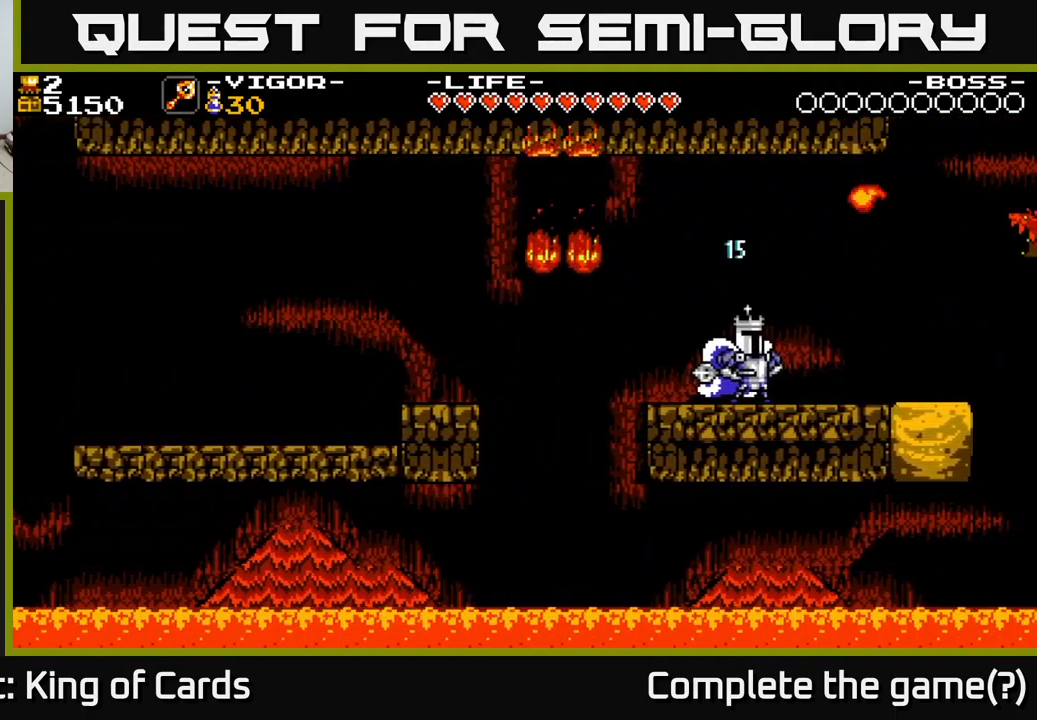
{"buttons": ["A", "DPAD_RIGHT"], "right_stick": "center", "events": [[166, "DPAD_RIGHT", "down"], [500, "A", "down"]]}
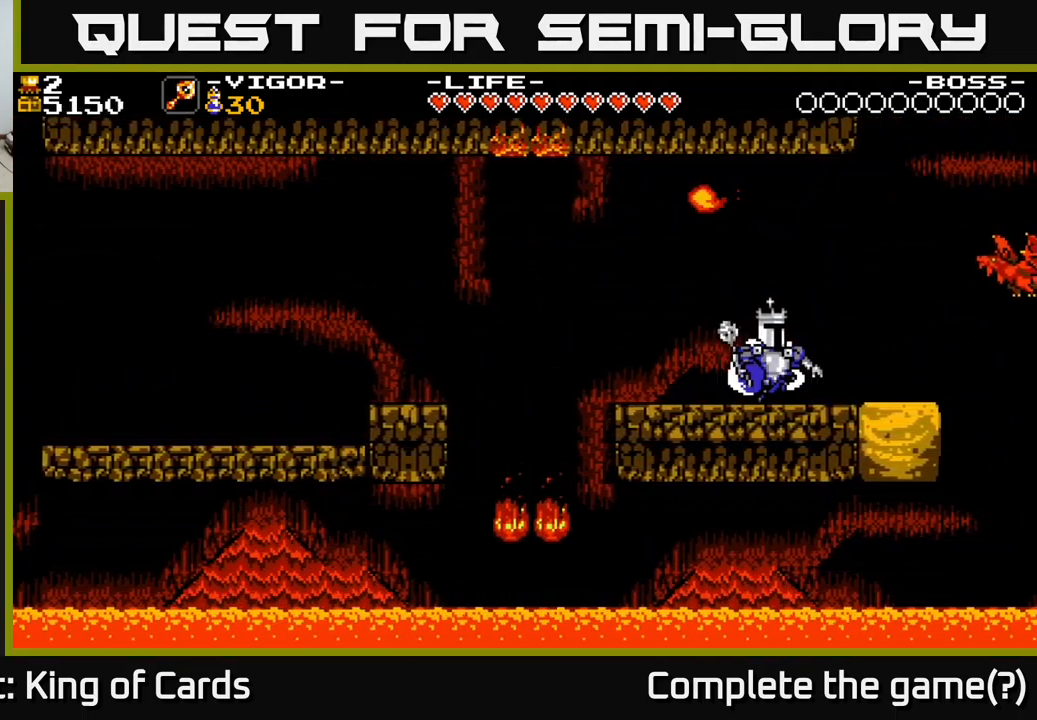
{"buttons": ["DPAD_RIGHT"], "right_stick": "center", "events": [[100, "X", "down"], [150, "A", "up"], [350, "X", "up"]]}
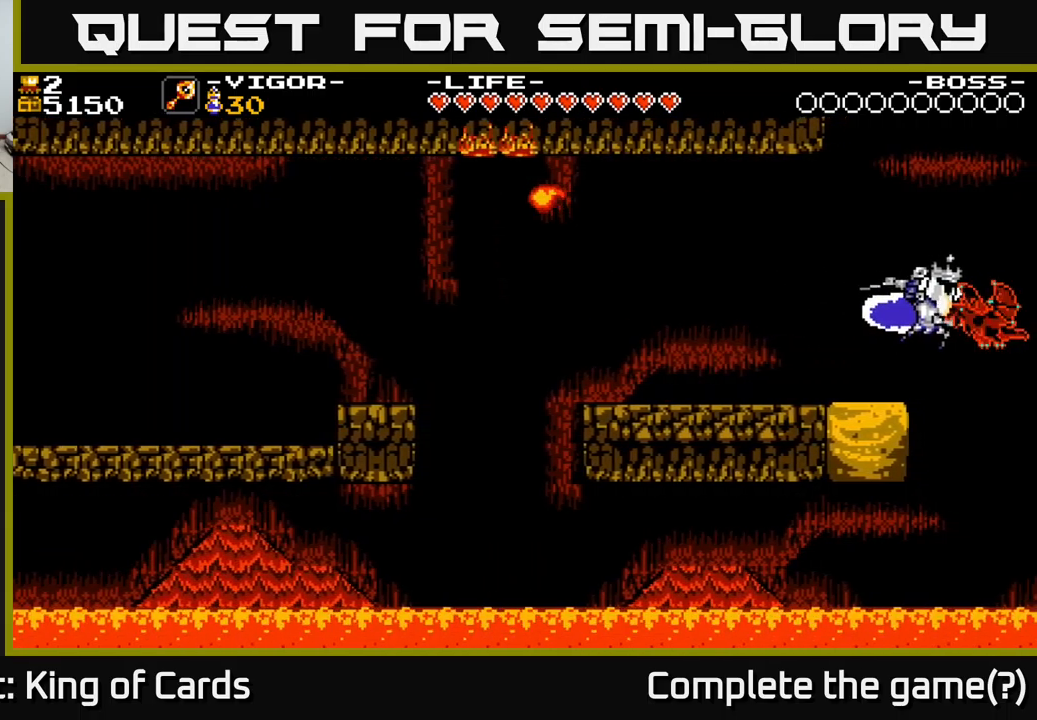
{"buttons": [], "right_stick": "center", "events": [[83, "A", "down"], [217, "DPAD_RIGHT", "up"], [233, "A", "up"]]}
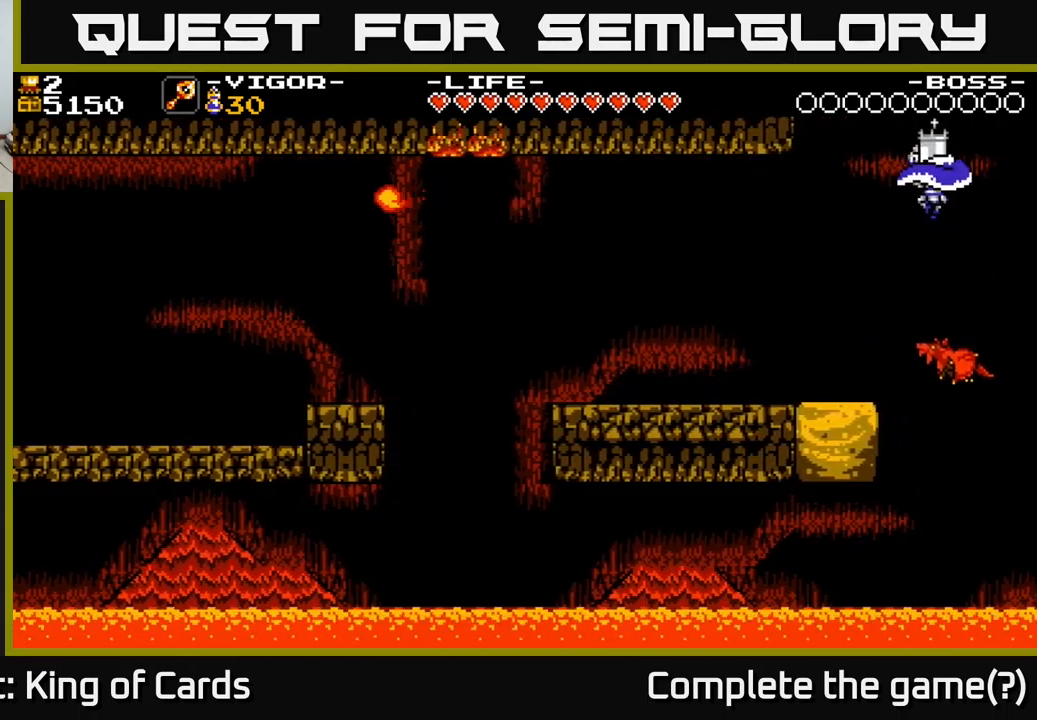
{"buttons": ["A"], "right_stick": "center", "events": [[17, "DPAD_RIGHT", "down"], [50, "DPAD_RIGHT", "up"], [67, "A", "down"]]}
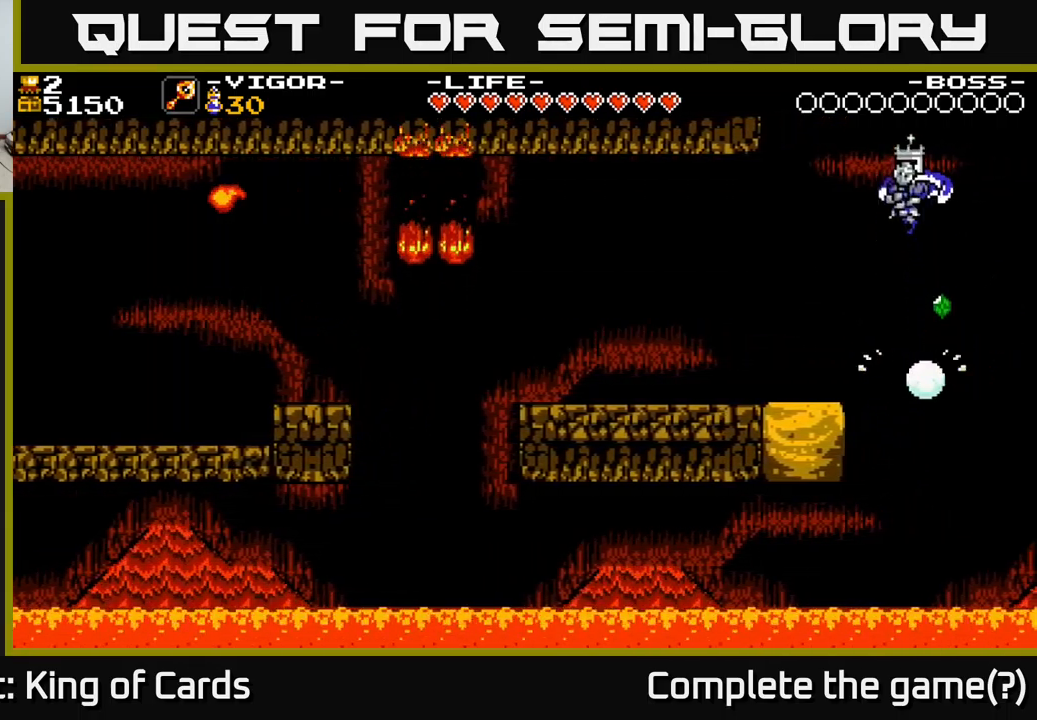
{"buttons": ["A"], "right_stick": "center", "events": [[50, "A", "up"], [50, "DPAD_LEFT", "down"], [333, "A", "down"], [367, "DPAD_LEFT", "up"]]}
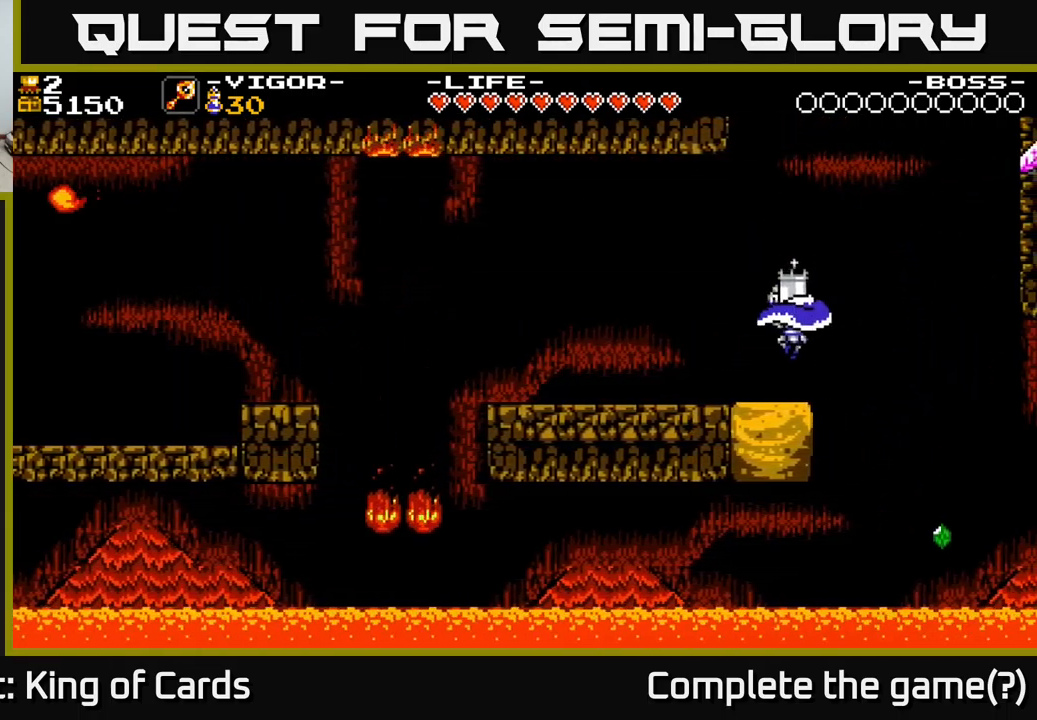
{"buttons": ["DPAD_LEFT"], "right_stick": "center", "events": [[50, "DPAD_LEFT", "down"], [267, "A", "up"]]}
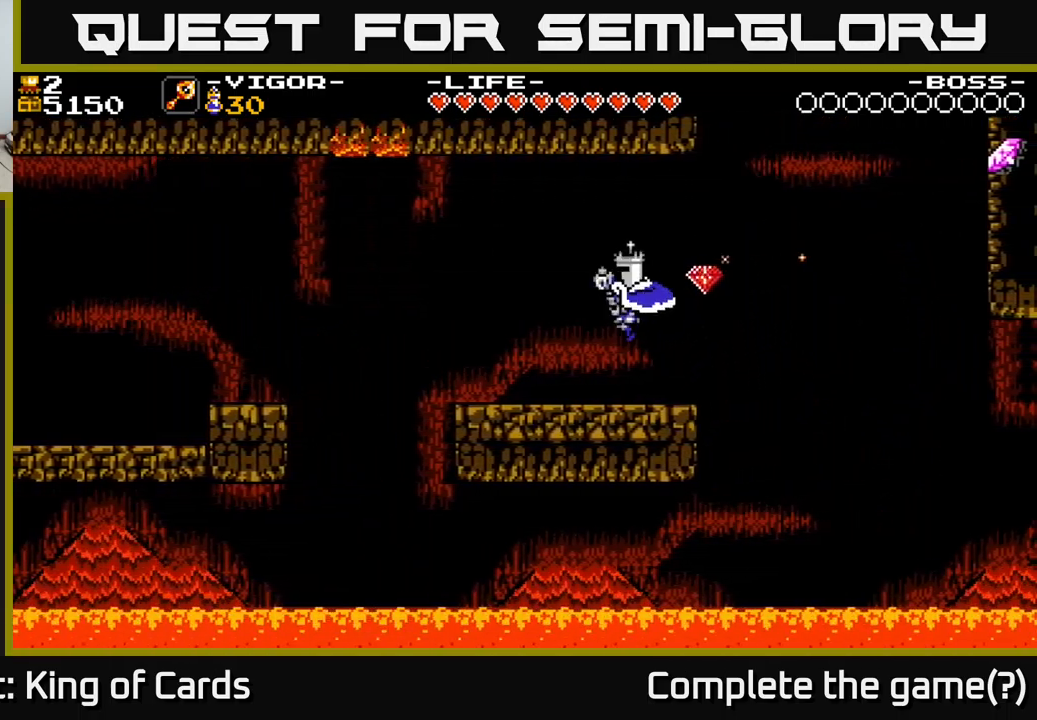
{"buttons": [], "right_stick": "center", "events": [[117, "DPAD_LEFT", "up"]]}
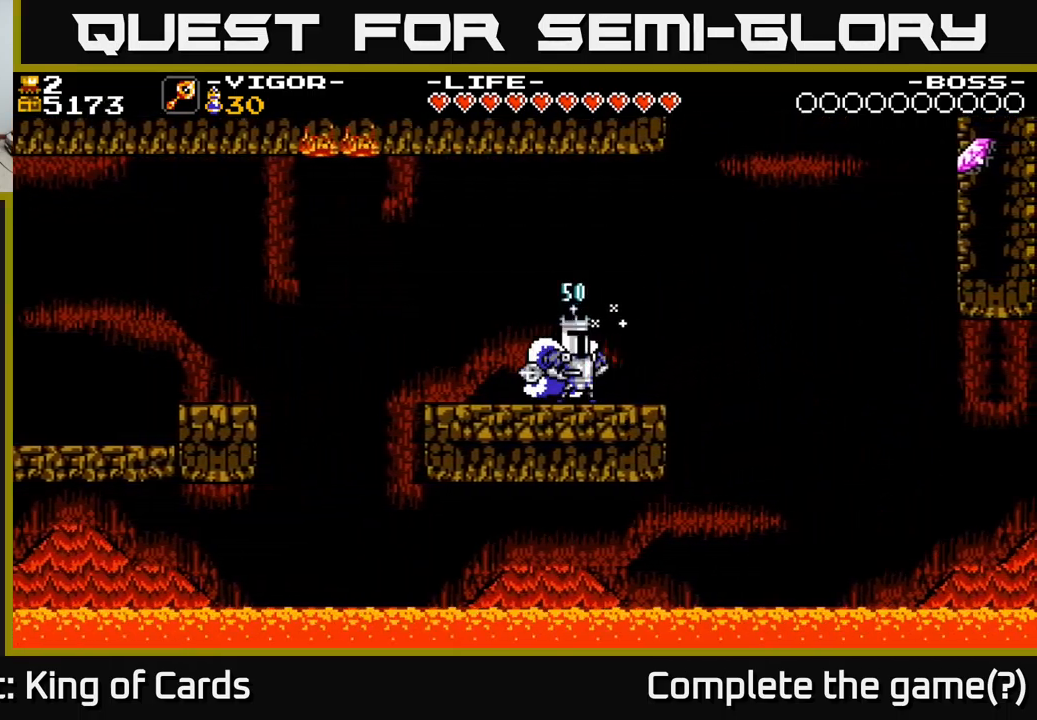
{"buttons": [], "right_stick": "center", "events": [[17, "DPAD_RIGHT", "down"], [83, "DPAD_RIGHT", "up"]]}
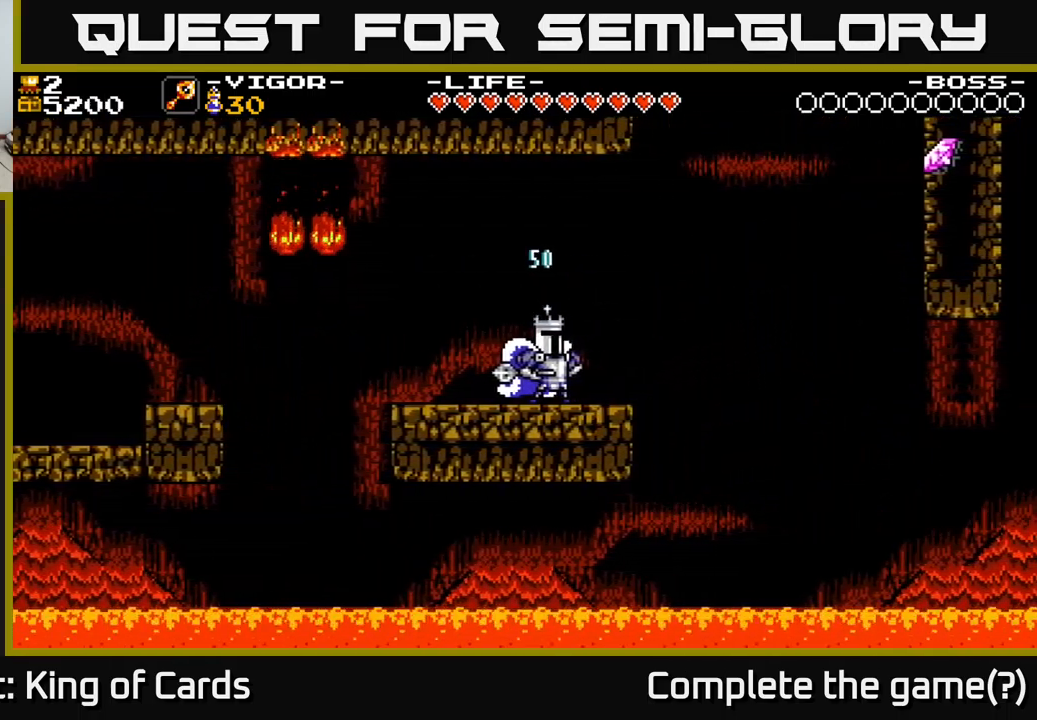
{"buttons": [], "right_stick": "center", "events": []}
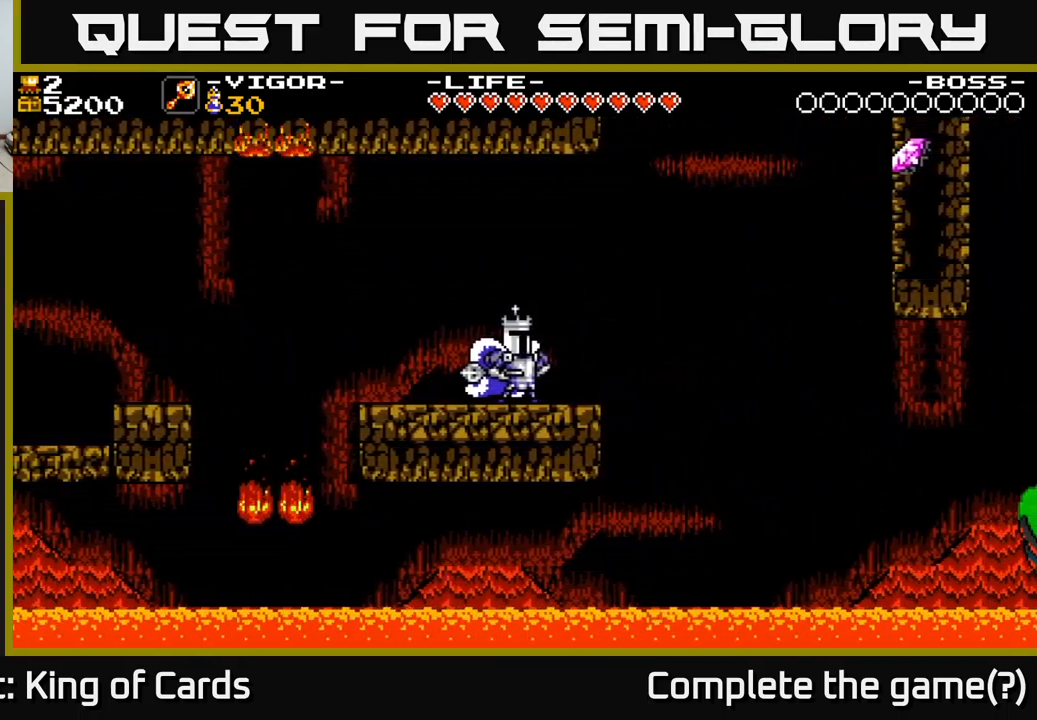
{"buttons": [], "right_stick": "center", "events": []}
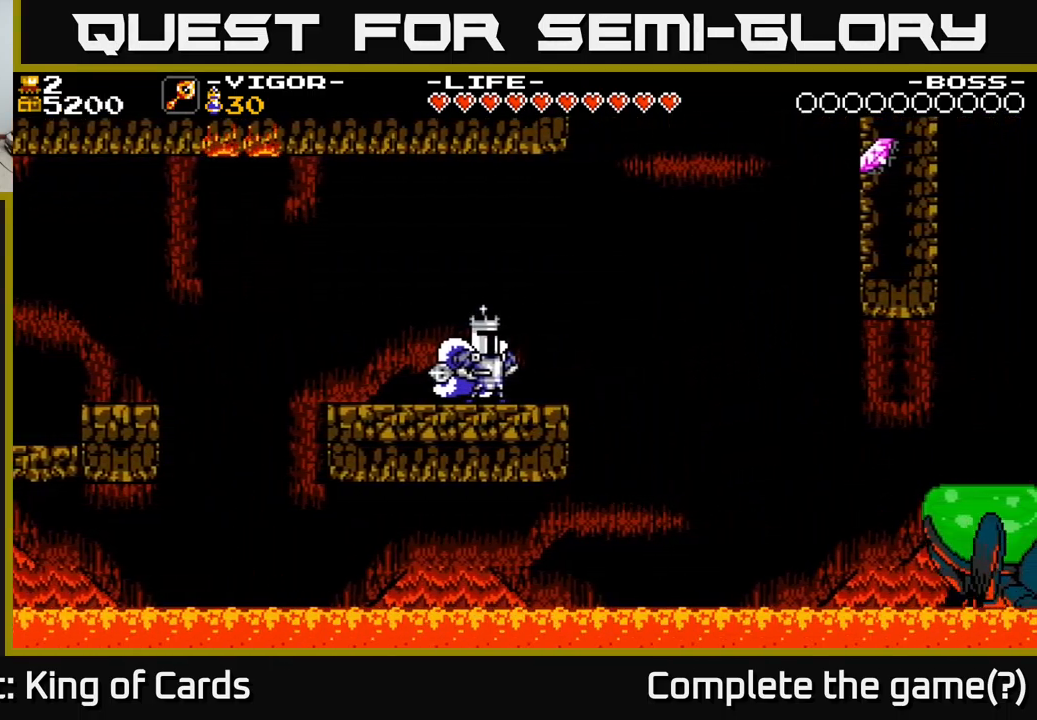
{"buttons": ["A", "DPAD_RIGHT"], "right_stick": "center", "events": [[67, "DPAD_RIGHT", "down"], [500, "A", "down"]]}